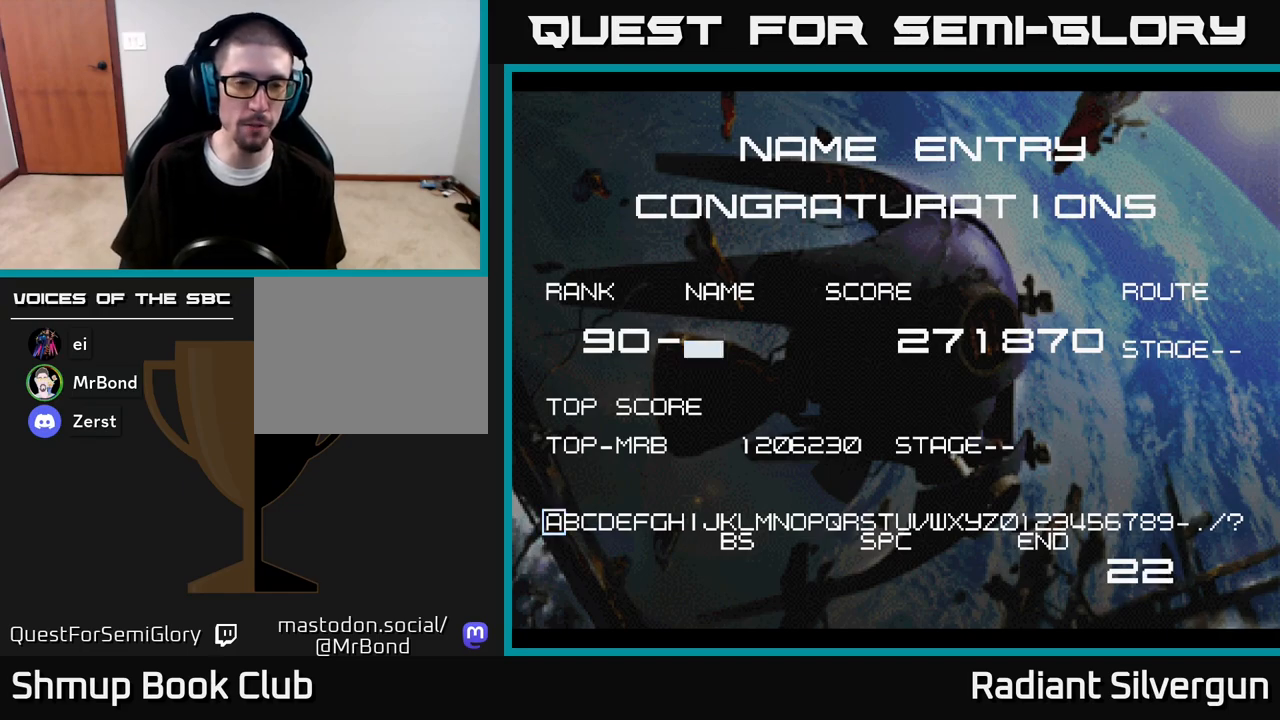
Gameplay with a controller (Xbox layout); each line is a JSON object with the inputs held at the frame after it. "events" lists button and stick changes between this image and that frame as [ms after this image, input, new state], when the widget could be followed in between.
{"buttons": ["A"], "left_stick": "center", "right_stick": "center", "events": [[183, "A", "down"], [300, "X", "down"], [350, "A", "up"], [467, "A", "down"], [500, "X", "up"]]}
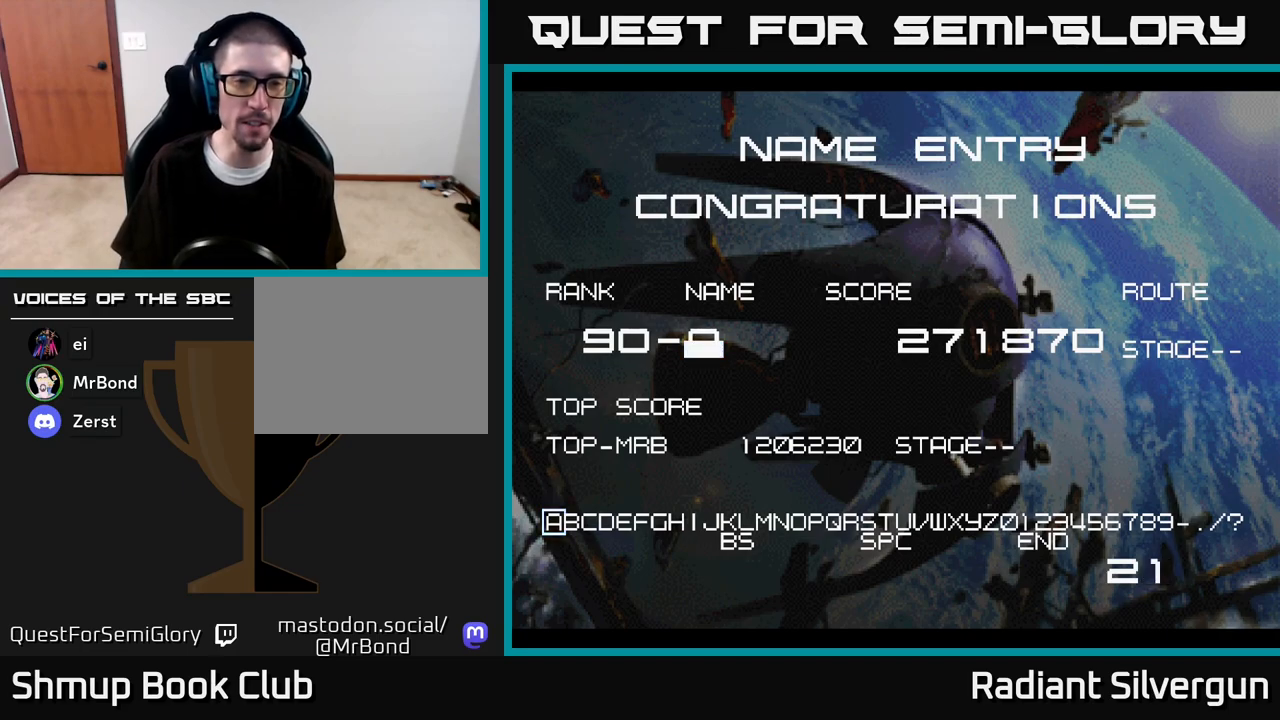
{"buttons": [], "left_stick": "center", "right_stick": "center", "events": [[50, "X", "down"], [67, "A", "up"], [167, "A", "down"], [200, "X", "up"], [283, "A", "up"], [367, "A", "down"], [467, "A", "up"]]}
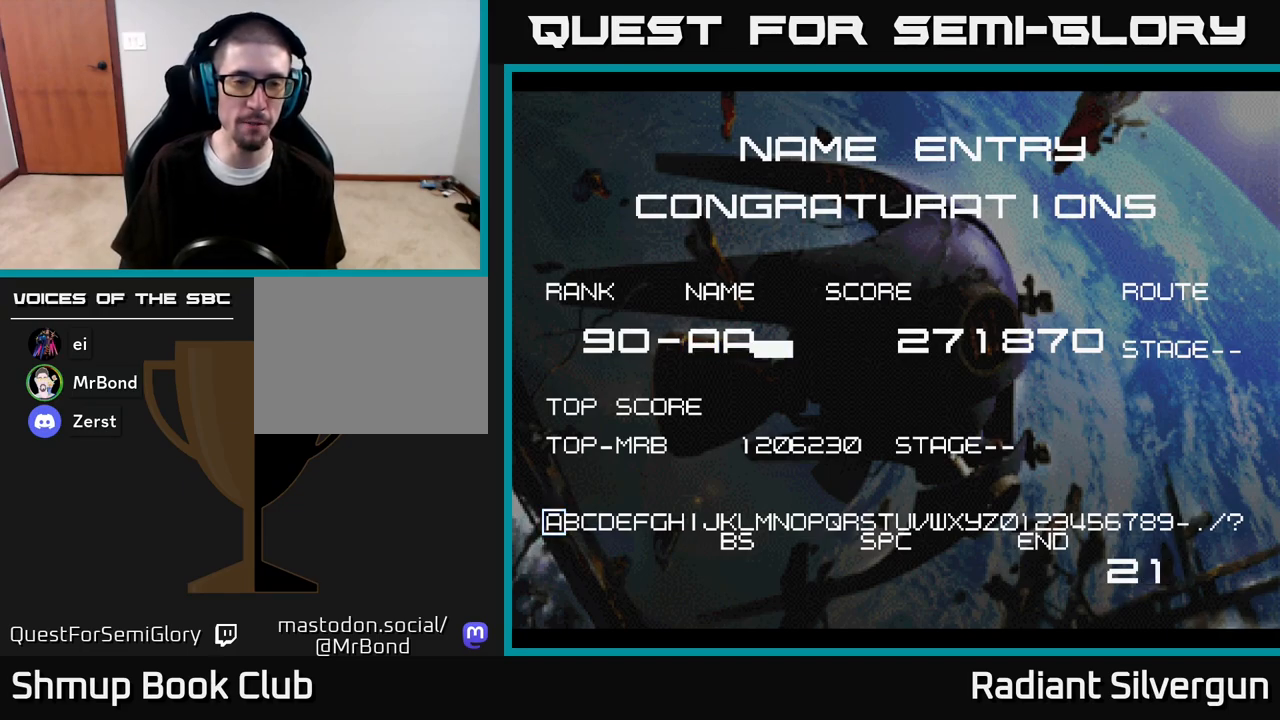
{"buttons": ["A"], "left_stick": "center", "right_stick": "center", "events": [[33, "A", "down"], [117, "A", "up"], [183, "A", "down"], [250, "A", "up"], [317, "A", "down"], [417, "A", "up"], [467, "A", "down"]]}
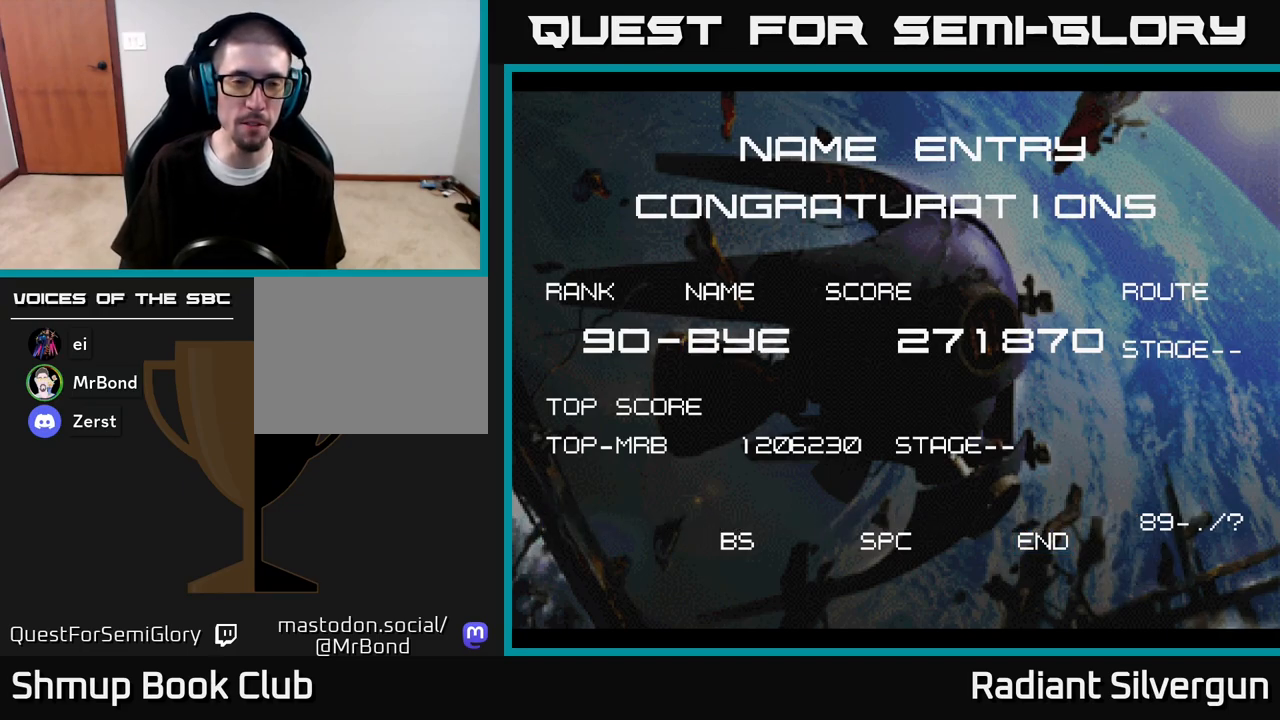
{"buttons": ["X"], "left_stick": "center", "right_stick": "center", "events": [[67, "A", "up"], [150, "A", "down"], [267, "A", "up"], [317, "A", "down"], [383, "X", "down"], [433, "A", "up"]]}
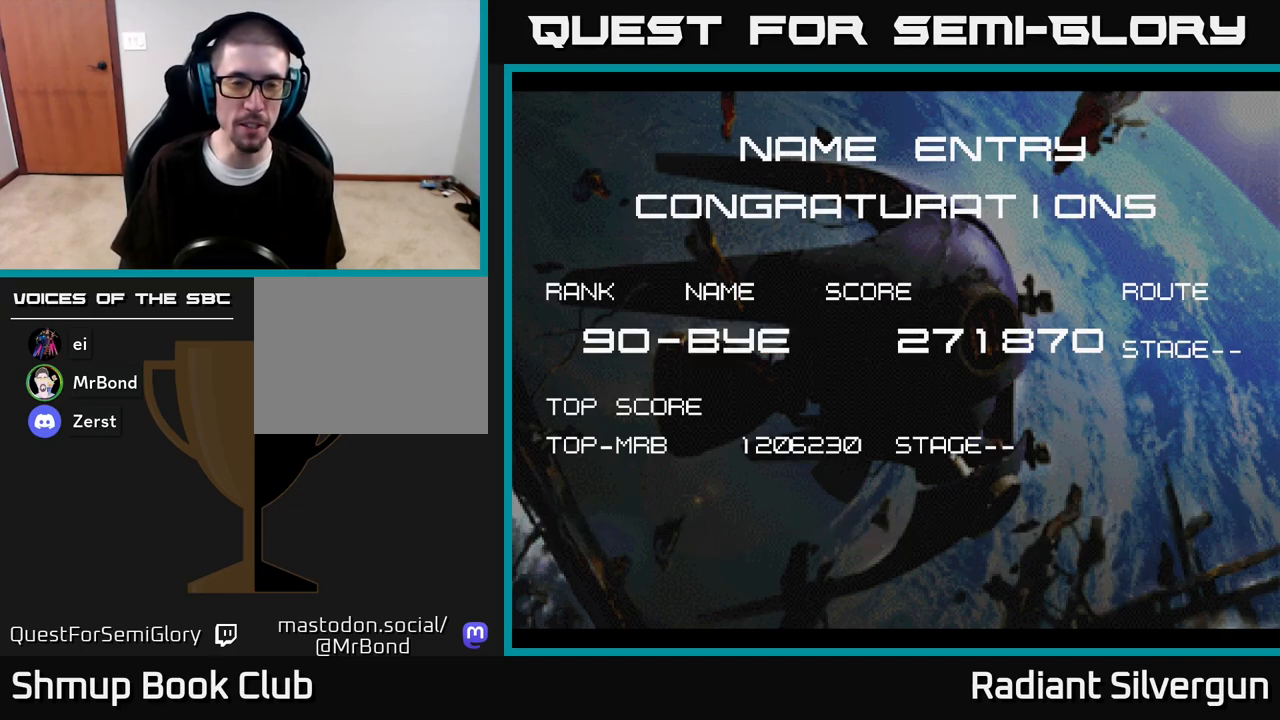
{"buttons": ["X"], "left_stick": "center", "right_stick": "center", "events": [[67, "X", "up"], [83, "A", "down"], [133, "X", "down"], [200, "A", "up"], [333, "A", "down"], [350, "X", "up"], [467, "X", "down"], [483, "A", "up"]]}
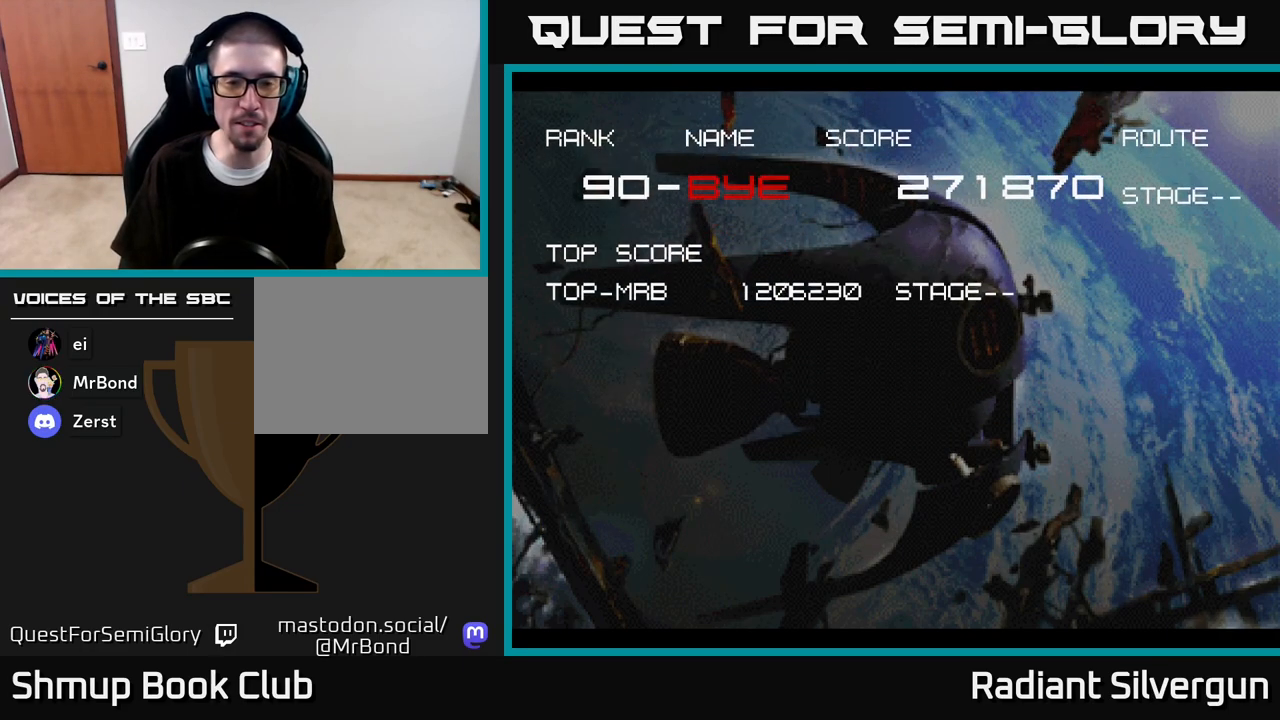
{"buttons": ["A", "X"], "left_stick": "center", "right_stick": "center", "events": [[100, "A", "down"], [117, "X", "up"], [233, "X", "down"], [250, "A", "up"], [350, "A", "down"], [383, "X", "up"], [483, "X", "down"]]}
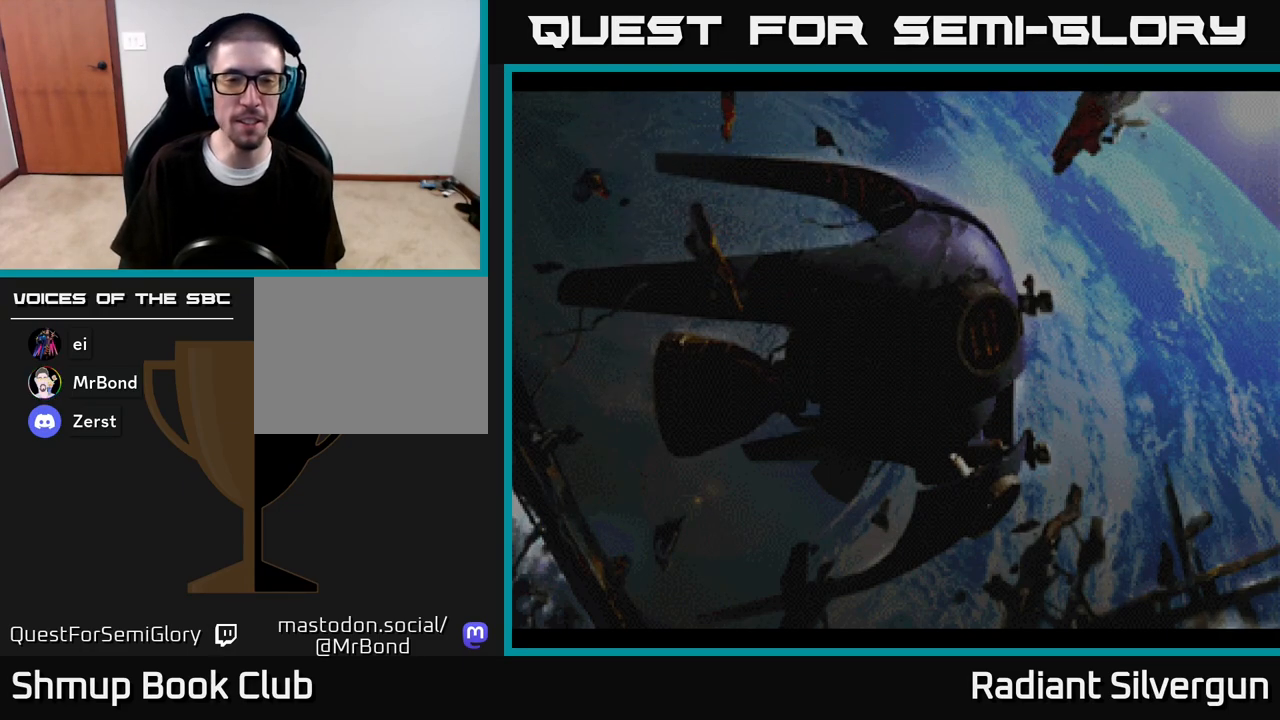
{"buttons": ["A"], "left_stick": "center", "right_stick": "center", "events": [[17, "A", "up"], [100, "A", "down"], [133, "X", "up"], [250, "X", "down"], [283, "A", "up"], [367, "A", "down"], [433, "X", "up"]]}
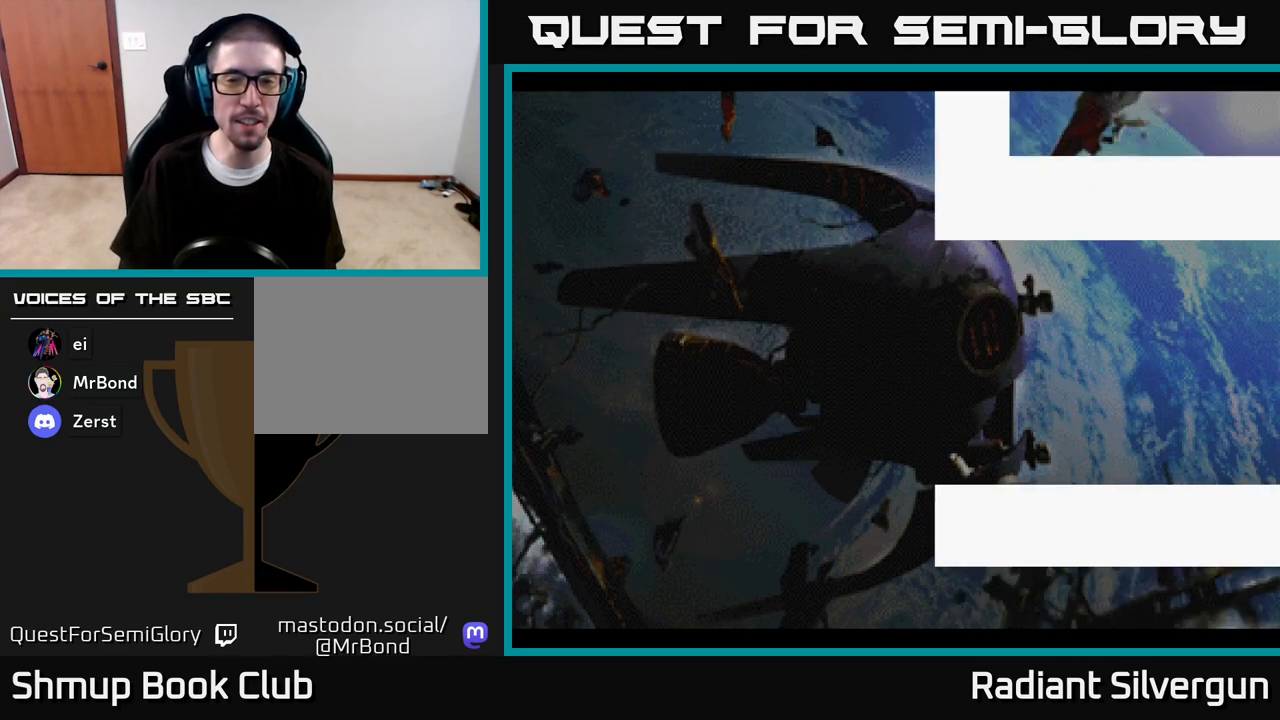
{"buttons": ["A"], "left_stick": "center", "right_stick": "center", "events": [[267, "X", "down"], [333, "A", "up"], [400, "A", "down"], [433, "X", "up"]]}
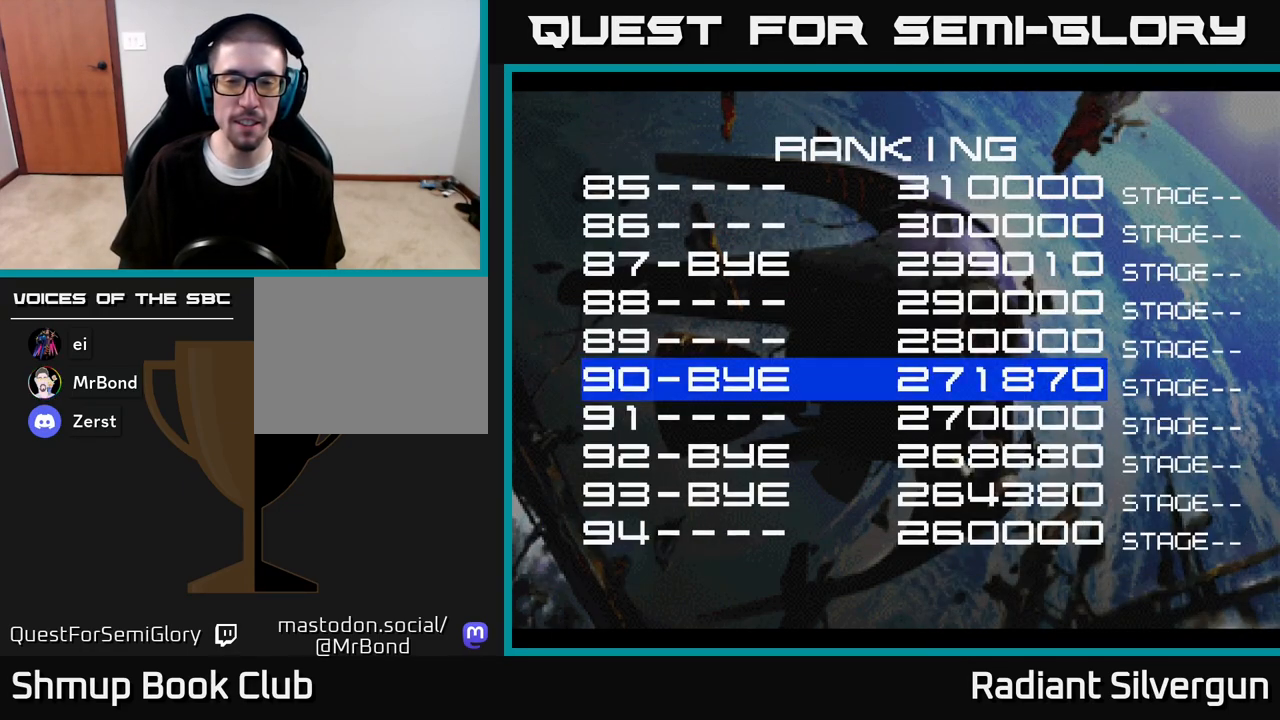
{"buttons": ["X"], "left_stick": "center", "right_stick": "center", "events": [[17, "X", "down"], [67, "A", "up"], [133, "A", "down"], [150, "X", "up"], [233, "X", "down"], [250, "A", "up"], [333, "A", "down"], [383, "X", "up"], [467, "X", "down"], [483, "A", "up"]]}
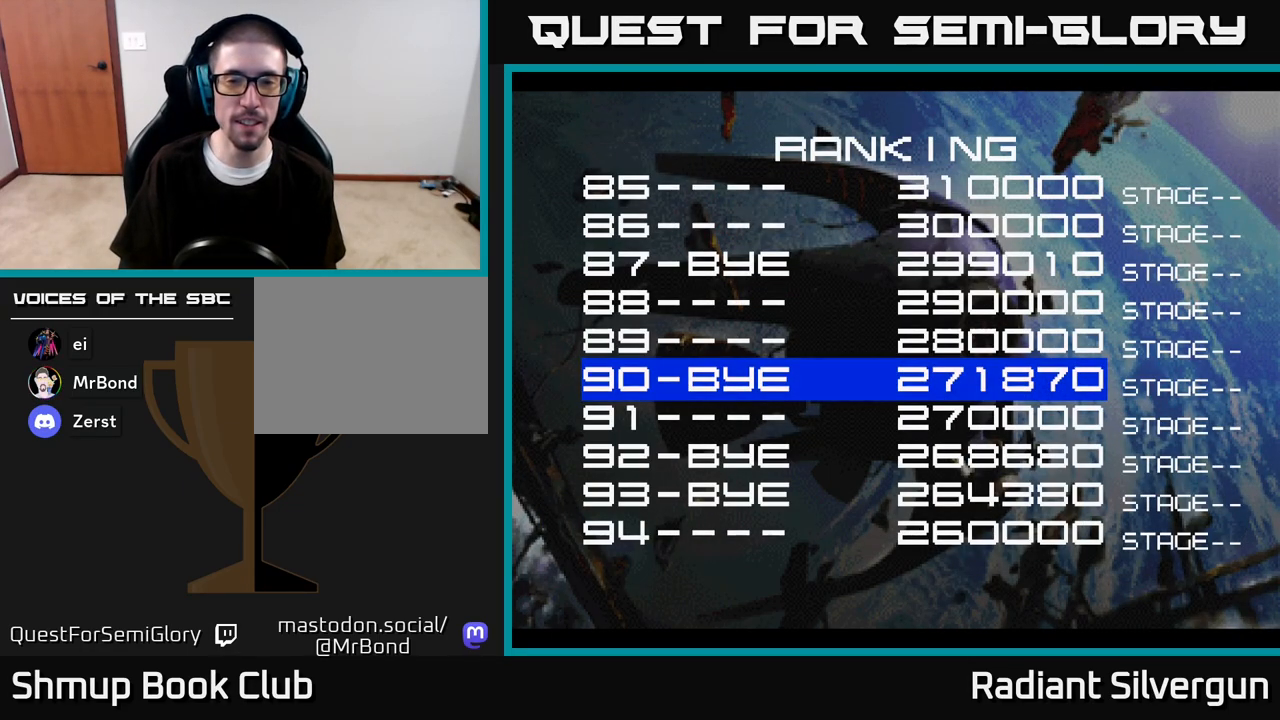
{"buttons": ["X"], "left_stick": "center", "right_stick": "center", "events": [[67, "A", "down"], [117, "X", "up"], [183, "X", "down"], [217, "A", "up"], [283, "A", "down"], [333, "X", "up"], [433, "X", "down"], [450, "A", "up"]]}
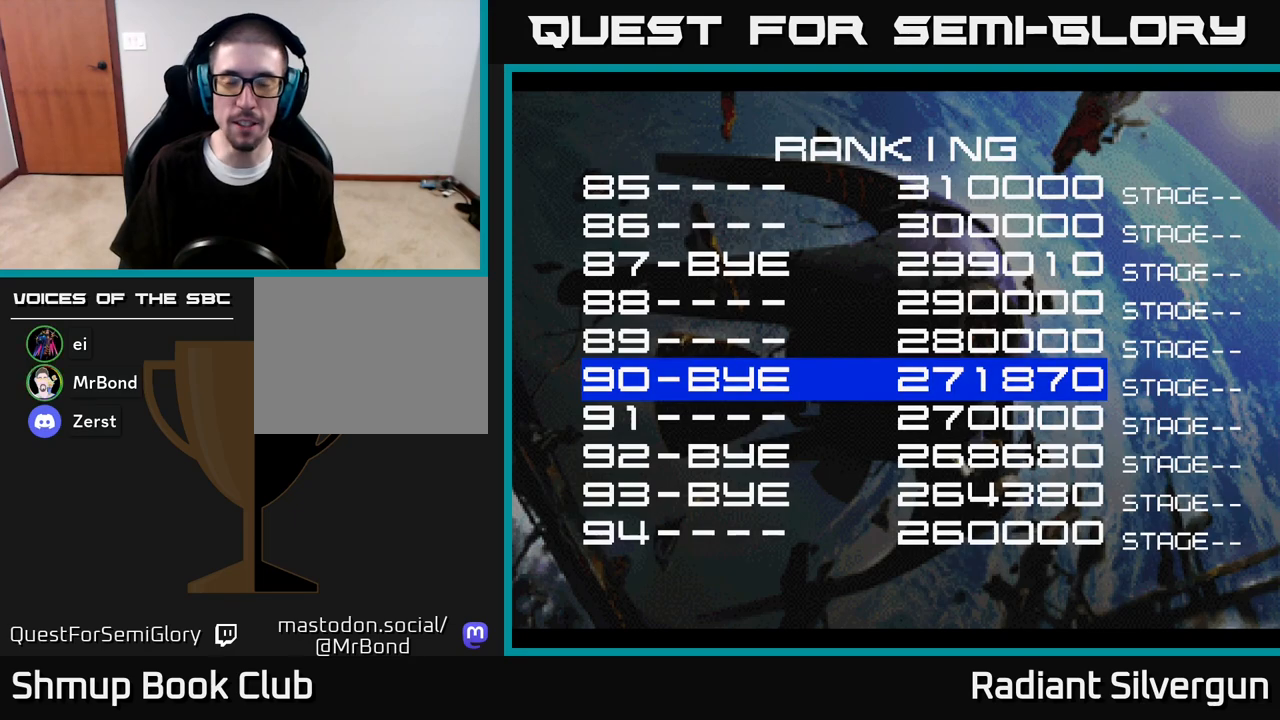
{"buttons": [], "left_stick": "center", "right_stick": "center", "events": [[67, "A", "down"], [83, "X", "up"], [183, "X", "down"], [217, "A", "up"], [333, "A", "down"], [367, "X", "up"], [417, "A", "up"]]}
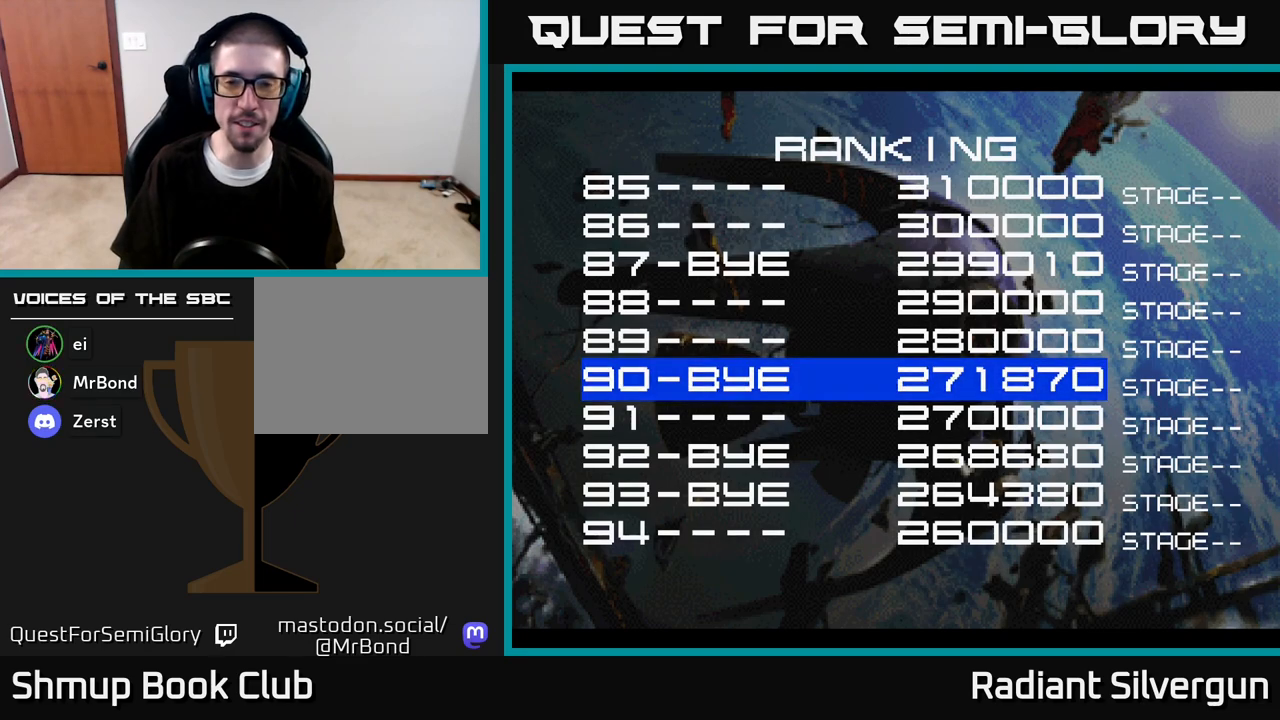
{"buttons": [], "left_stick": "center", "right_stick": "center", "events": []}
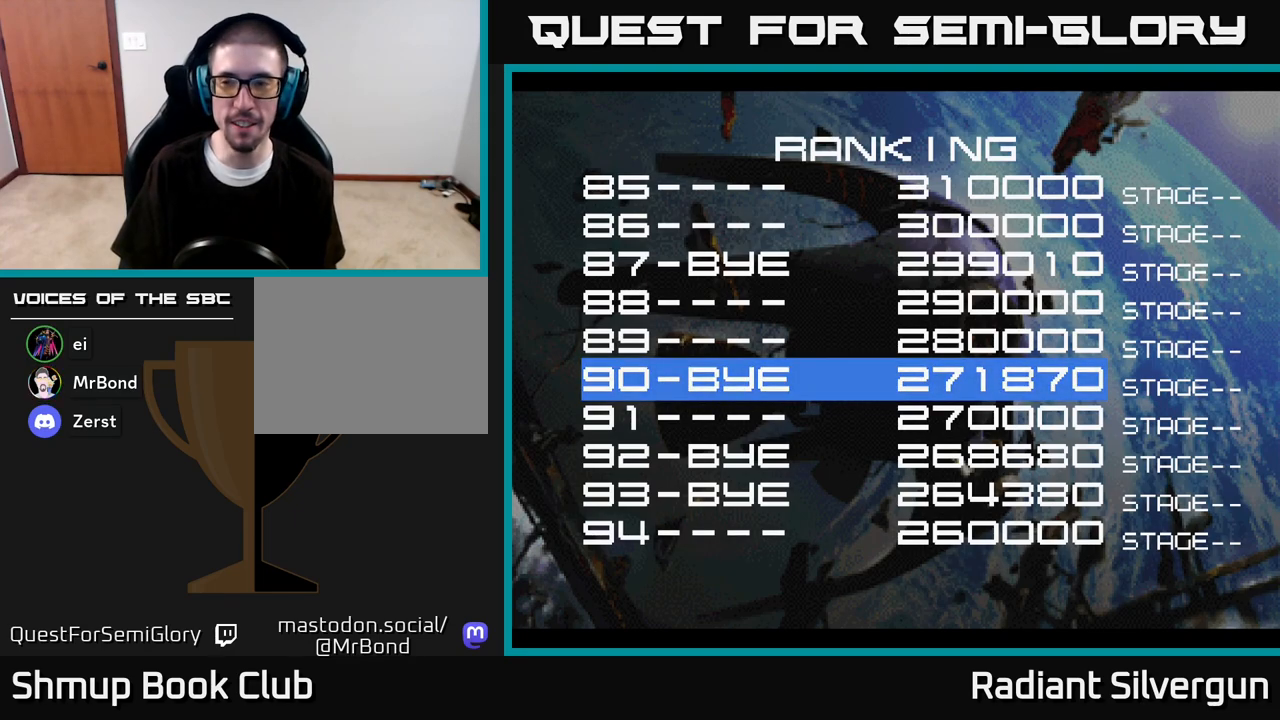
{"buttons": ["A"], "left_stick": "center", "right_stick": "center", "events": [[483, "A", "down"]]}
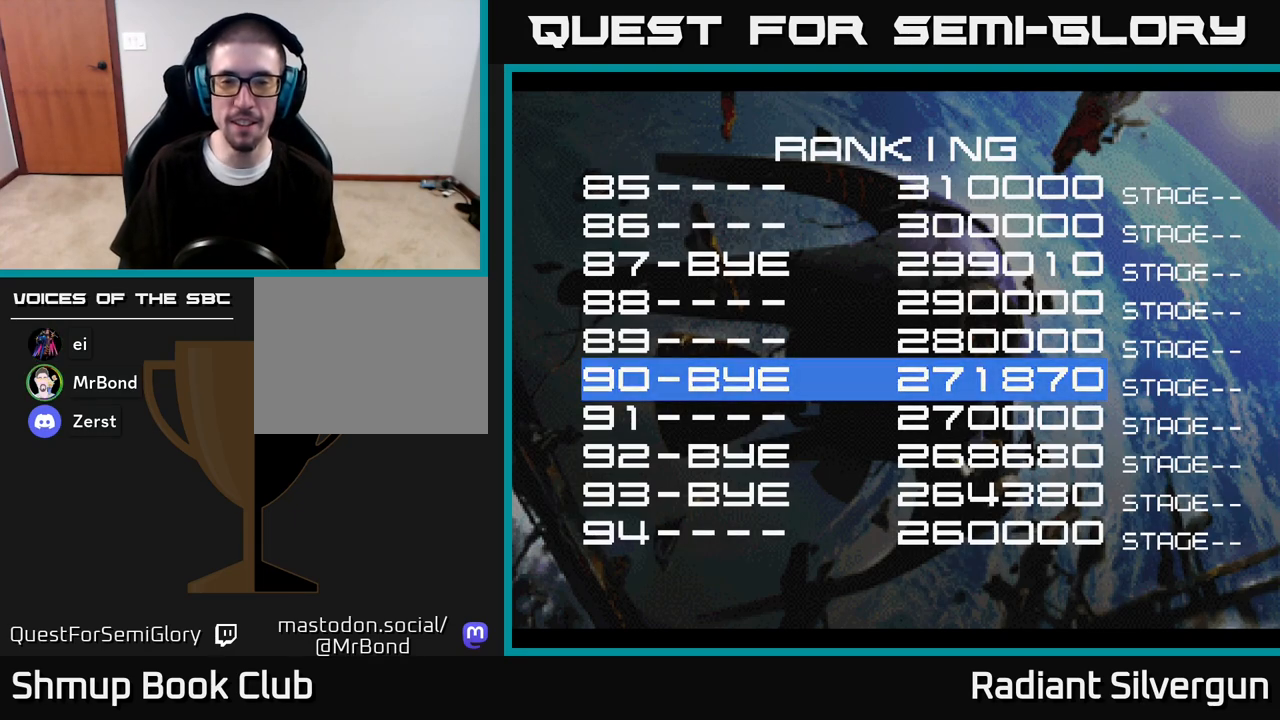
{"buttons": ["A"], "left_stick": "center", "right_stick": "center", "events": [[67, "X", "down"], [150, "A", "up"], [200, "A", "down"], [267, "X", "up"], [333, "X", "down"], [367, "A", "up"], [450, "A", "down"], [483, "X", "up"]]}
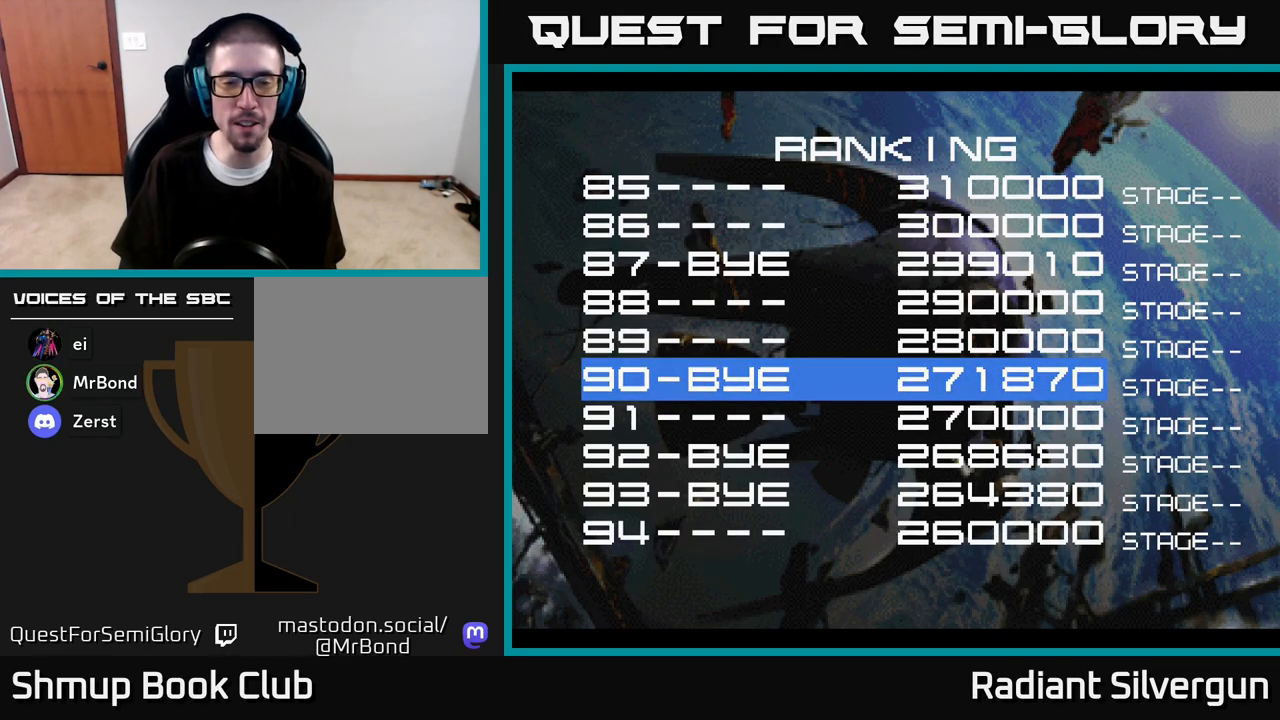
{"buttons": ["A"], "left_stick": "center", "right_stick": "center", "events": [[67, "X", "down"], [100, "A", "up"], [183, "A", "down"], [217, "X", "up"], [300, "X", "down"], [350, "A", "up"], [417, "A", "down"], [467, "X", "up"]]}
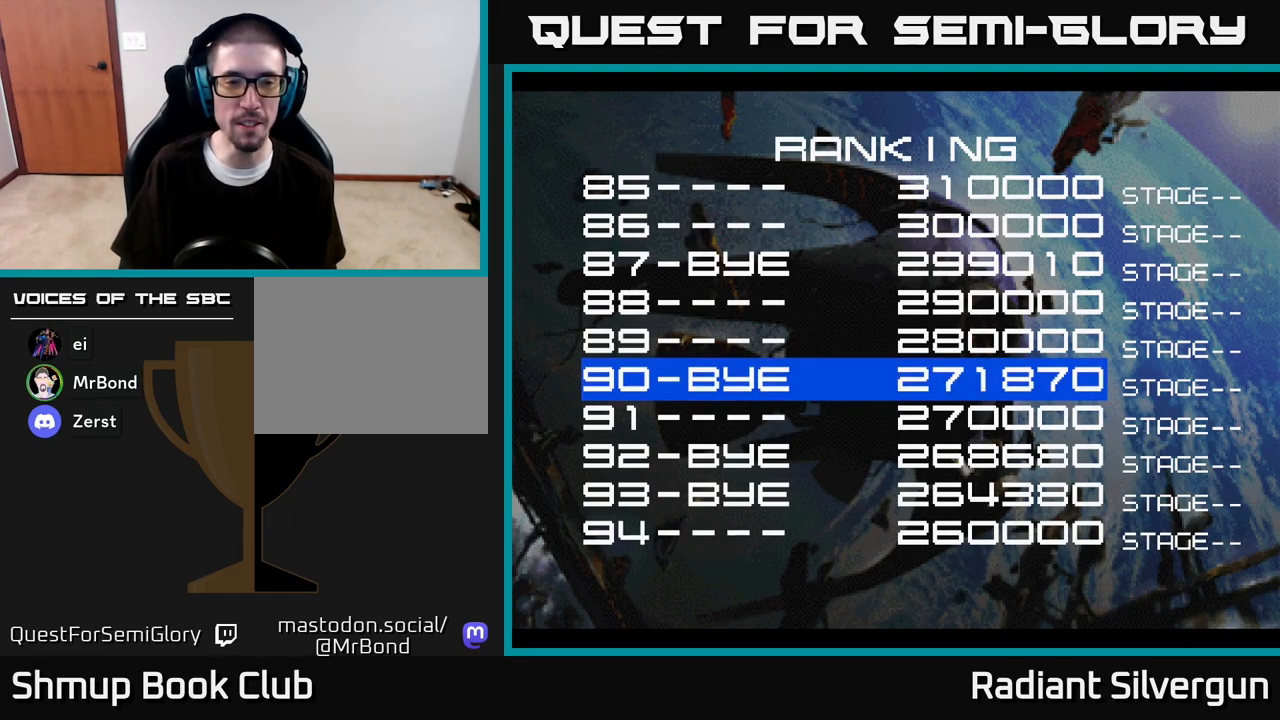
{"buttons": ["A", "X"], "left_stick": "center", "right_stick": "center", "events": [[50, "X", "down"], [83, "A", "up"], [183, "A", "down"], [217, "X", "up"], [317, "X", "down"], [350, "A", "up"], [500, "A", "down"]]}
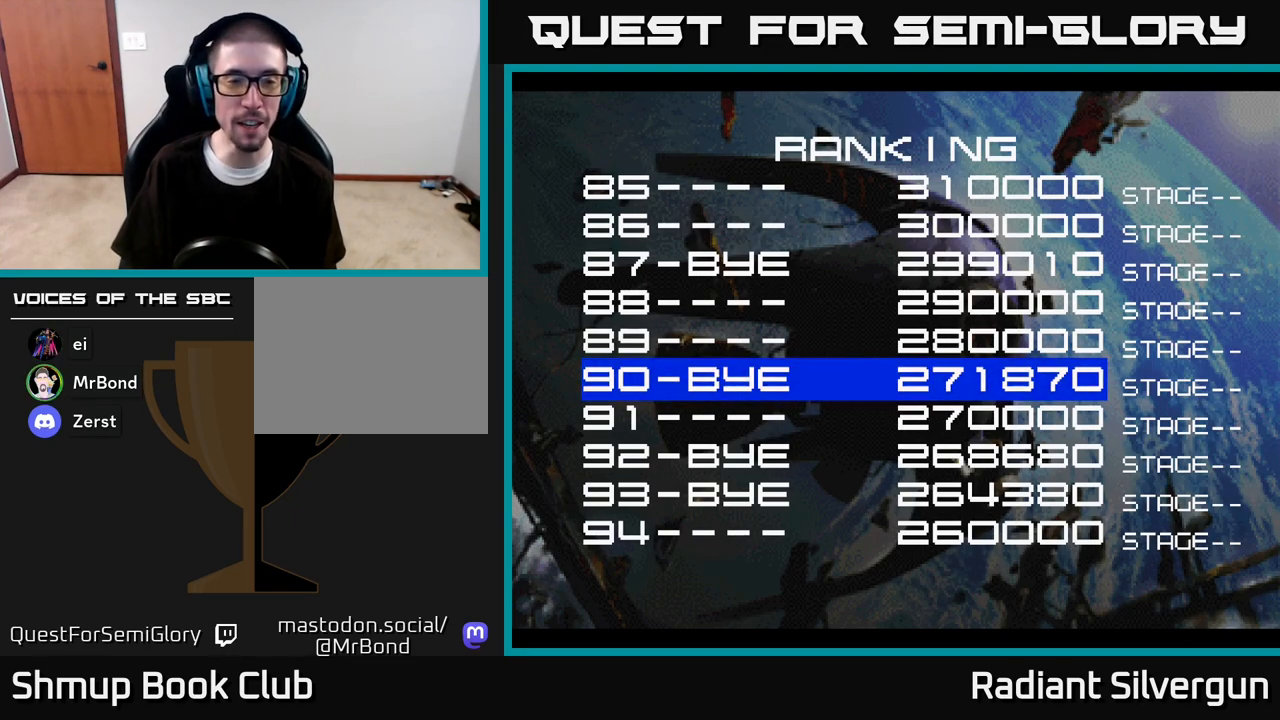
{"buttons": ["A"], "left_stick": "center", "right_stick": "center", "events": [[33, "X", "up"], [83, "X", "down"], [100, "A", "up"], [250, "X", "up"], [350, "A", "down"], [350, "X", "down"], [400, "X", "up"]]}
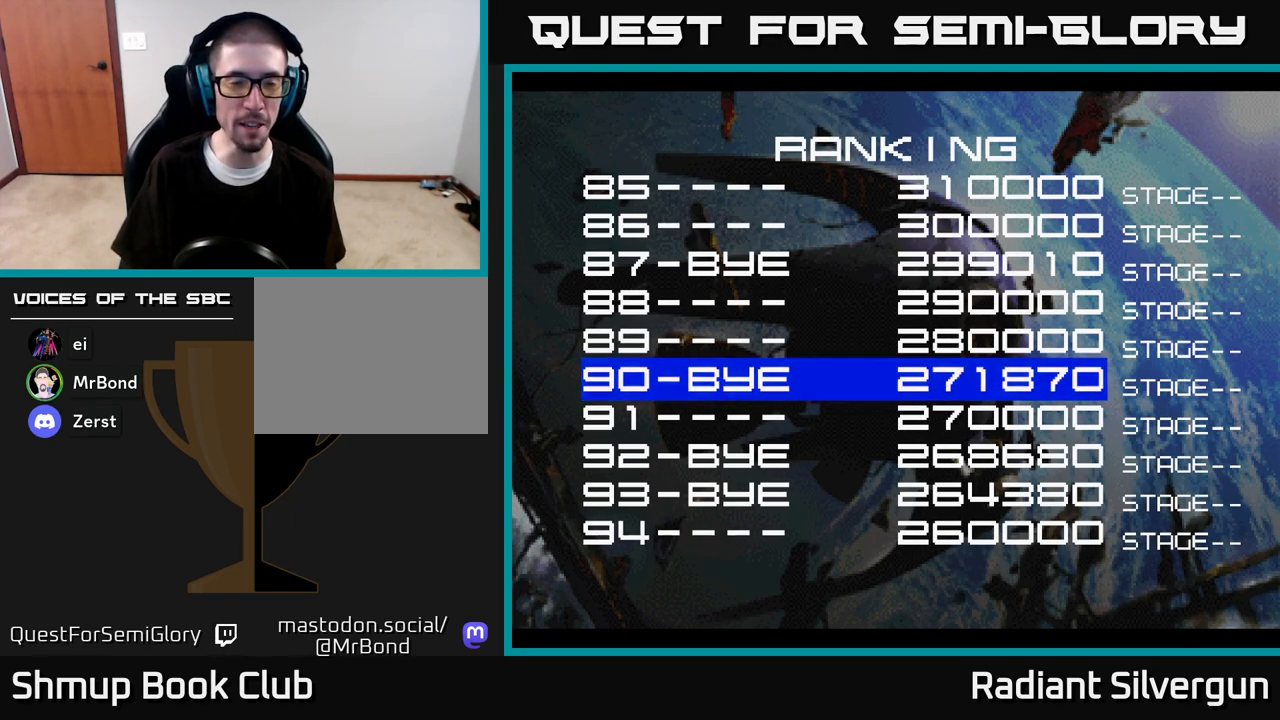
{"buttons": ["A"], "left_stick": "center", "right_stick": "center", "events": [[33, "A", "up"], [100, "A", "down"], [100, "X", "down"], [200, "X", "up"], [267, "X", "down"], [317, "A", "up"], [450, "A", "down"], [483, "X", "up"]]}
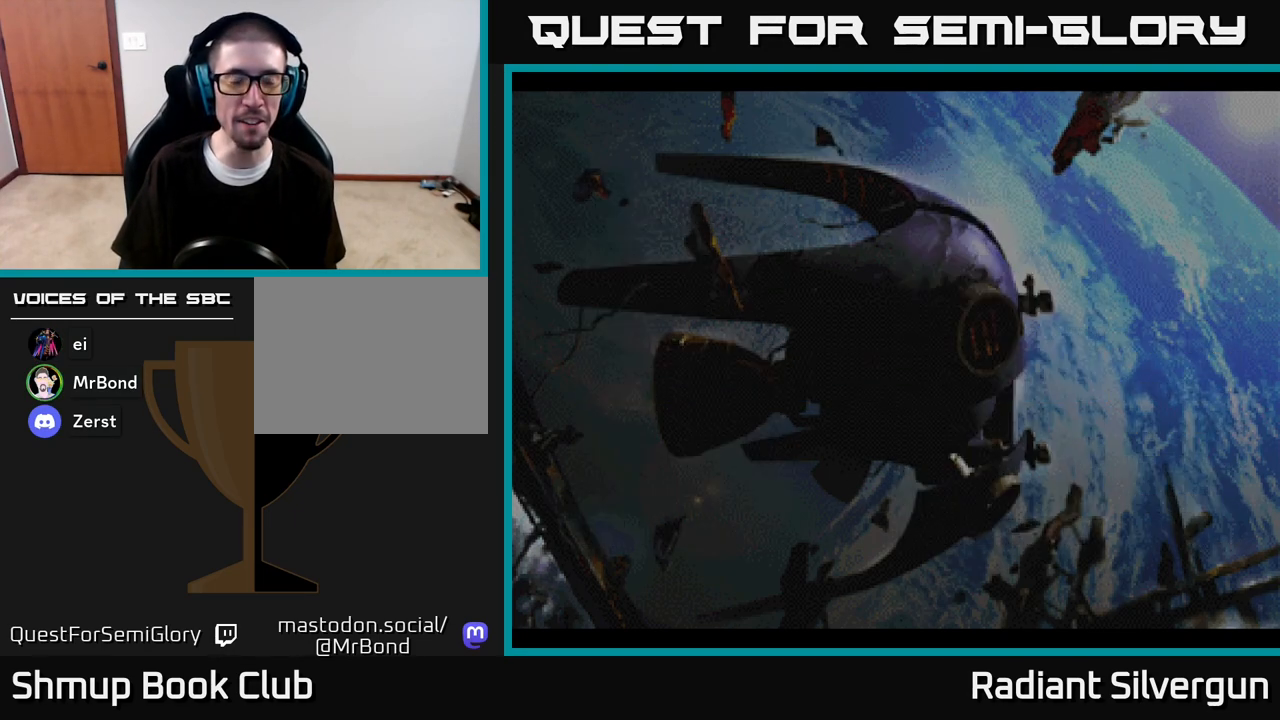
{"buttons": [], "left_stick": "center", "right_stick": "center", "events": [[67, "X", "down"], [100, "A", "up"], [100, "X", "up"]]}
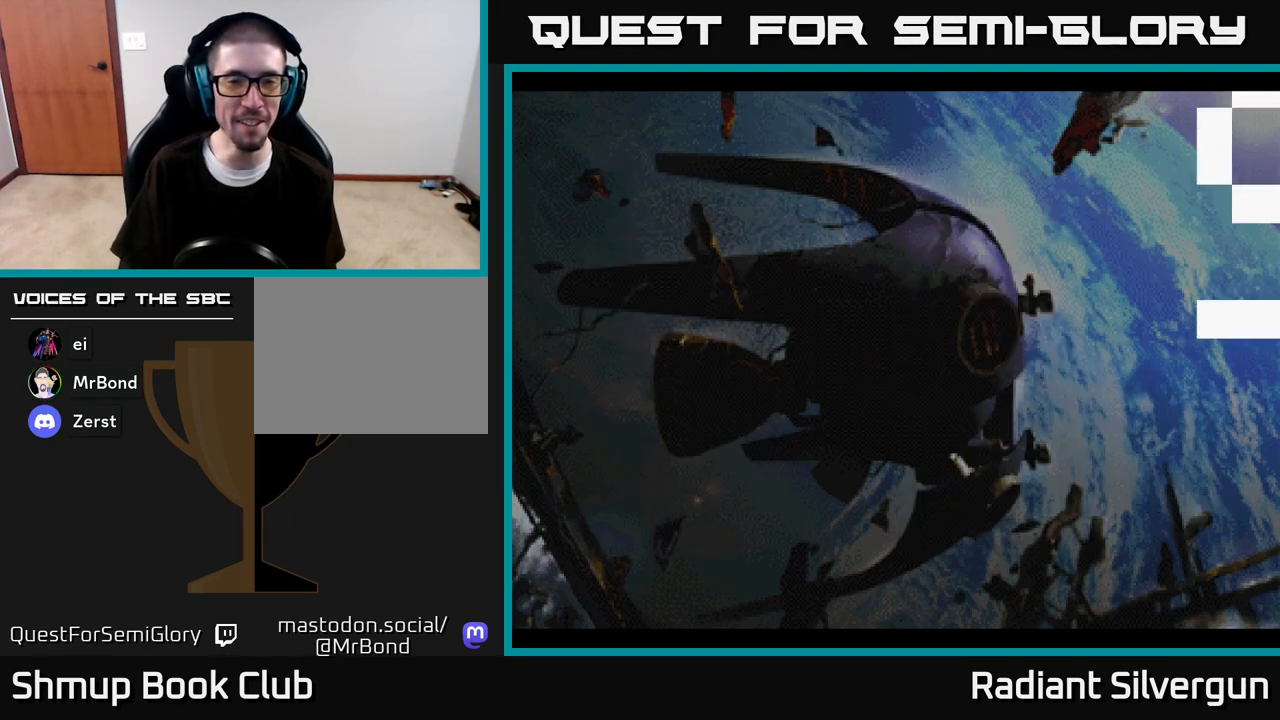
{"buttons": [], "left_stick": "center", "right_stick": "center", "events": [[100, "START", "down"], [283, "START", "up"]]}
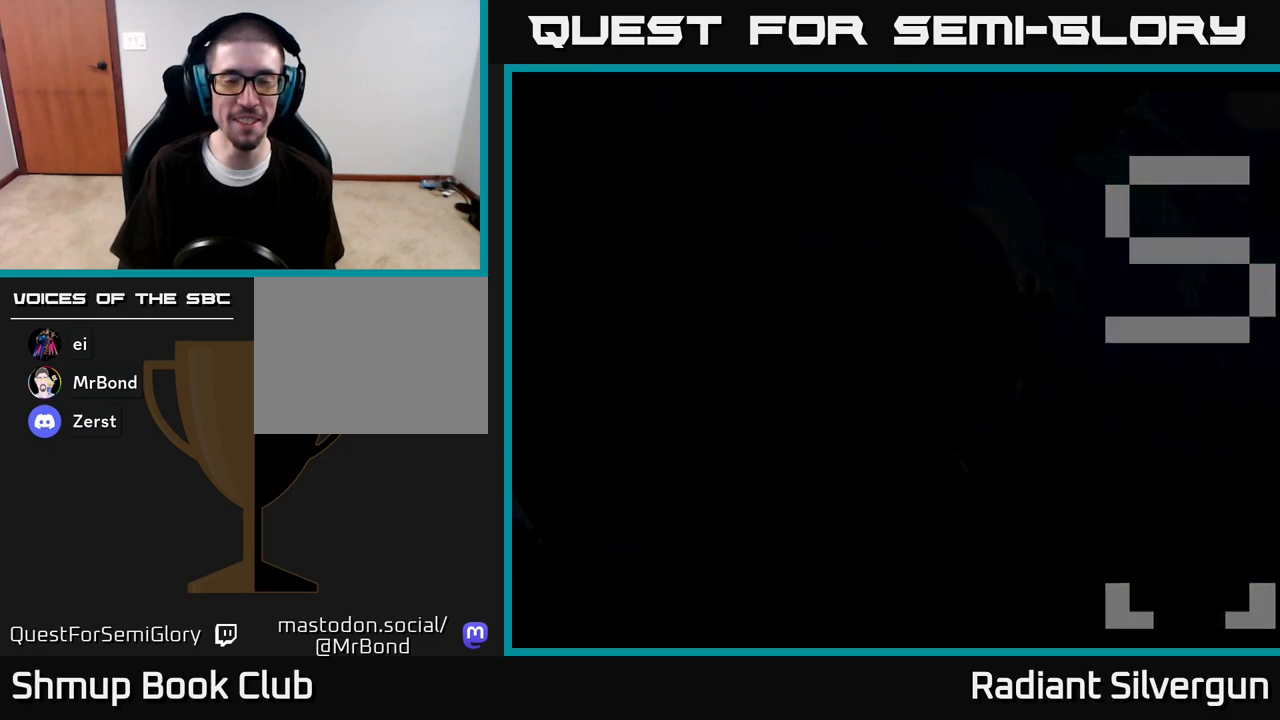
{"buttons": [], "left_stick": "center", "right_stick": "center", "events": []}